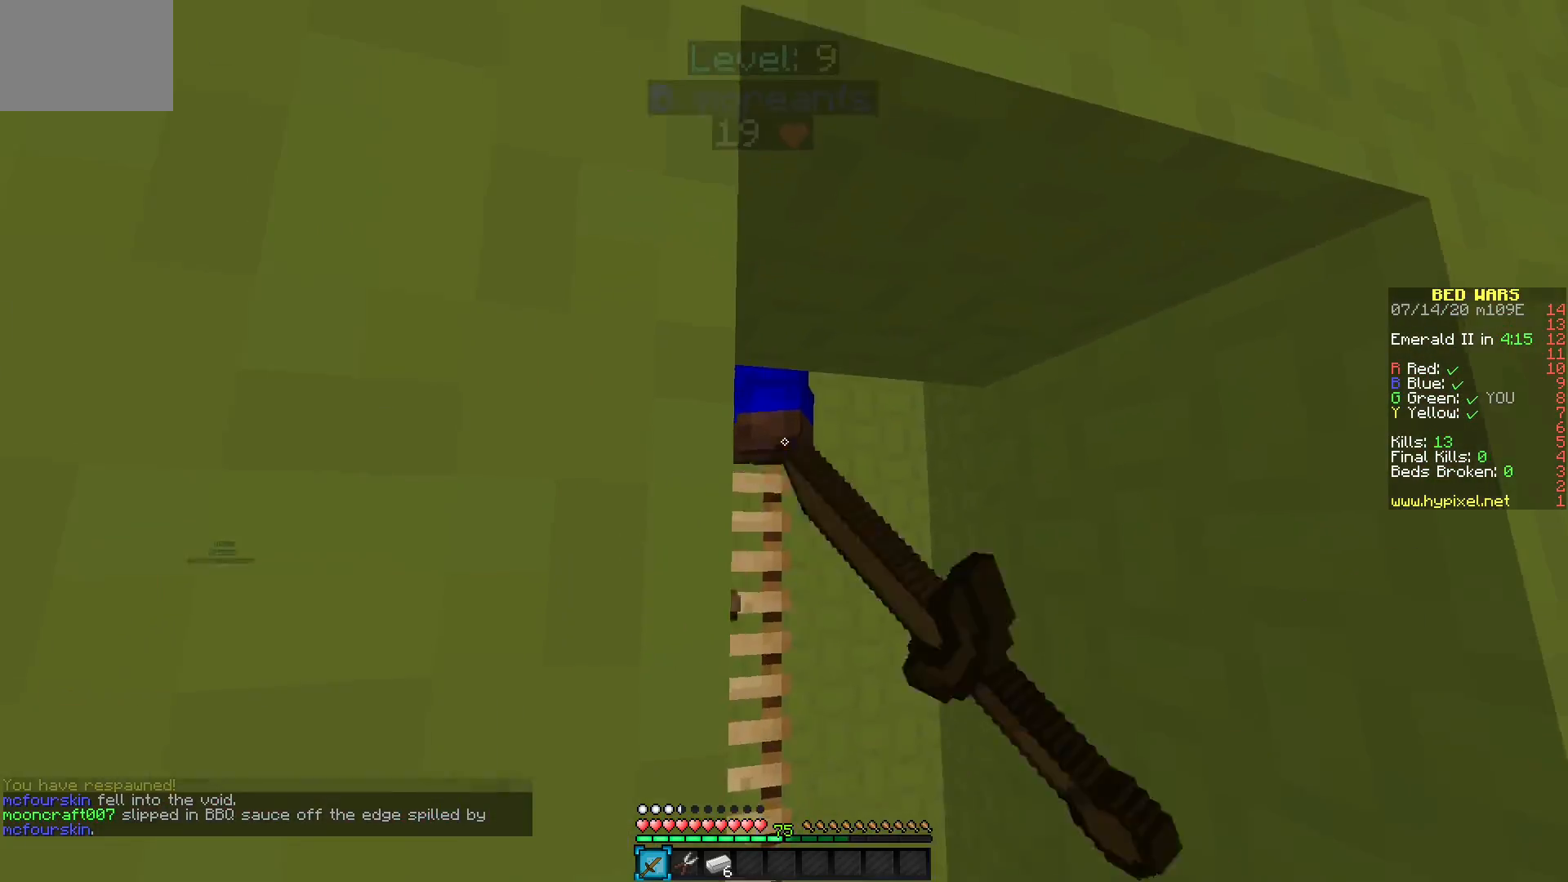
Gameplay with keyboard and mouse; each line is a JSON object with the keys and mouse buttons held at the frame after it. "events" lists presses ("down") and releases ("up") of "mouse_left" and "mouse_right" between this image and that frame as [ms after this image, input, new state], when the widget could be followed in between. "mouse_left", "mouse_right" = the "left", "right" buttons of the "mouse" list. No other keys are recorded. Fast repeated clicks can show as one long hold. Mouse movement is not recorded.
{"keys": [], "mouse": [], "events": [[367, "mouse_left", "up"]]}
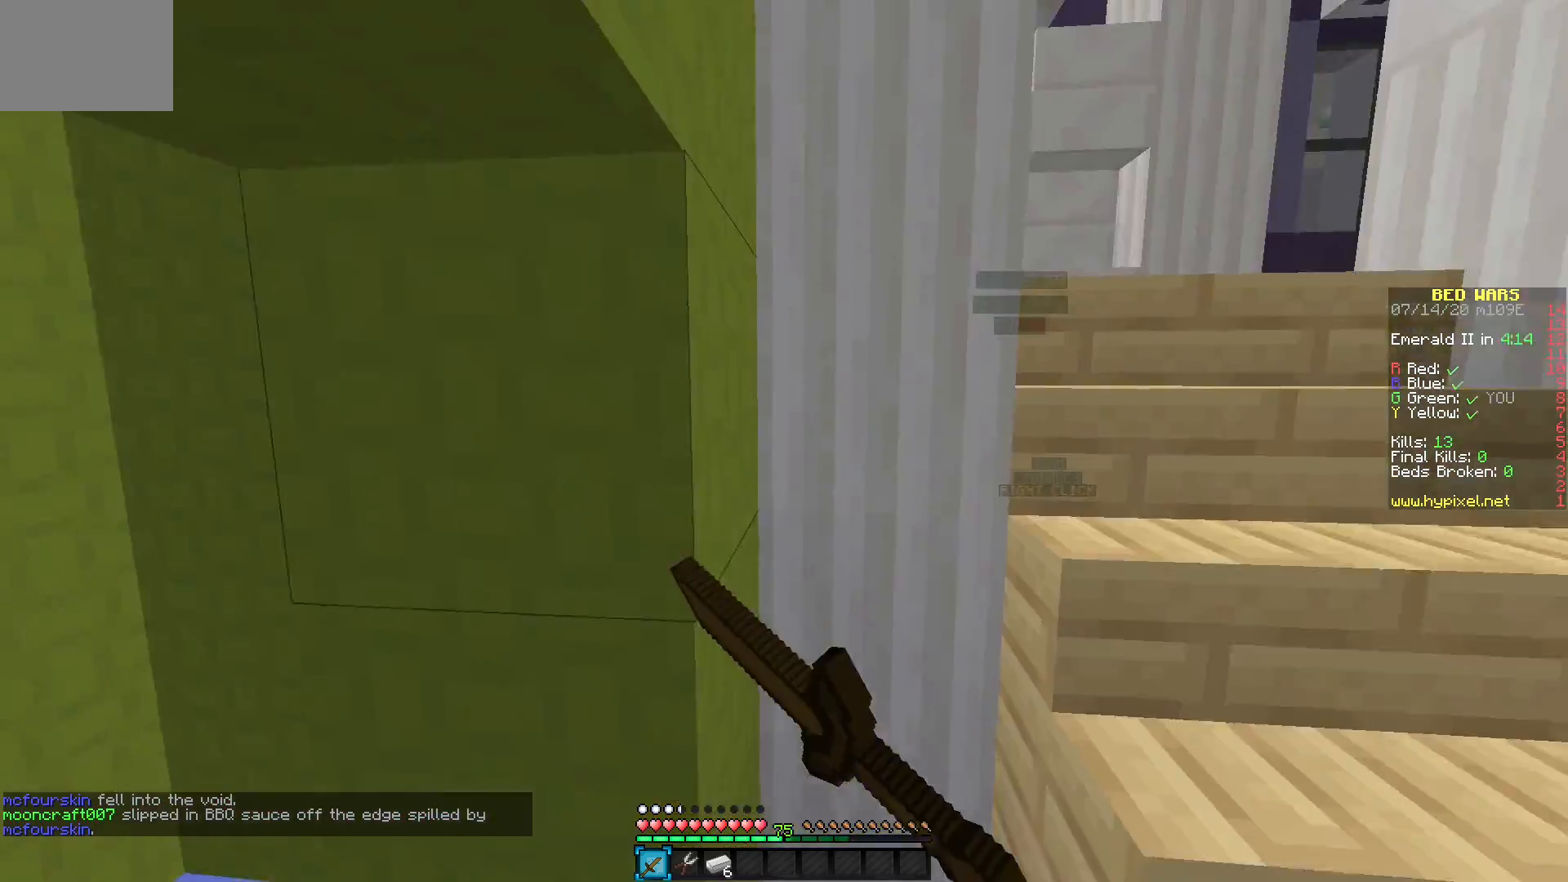
{"keys": [], "mouse": [], "events": []}
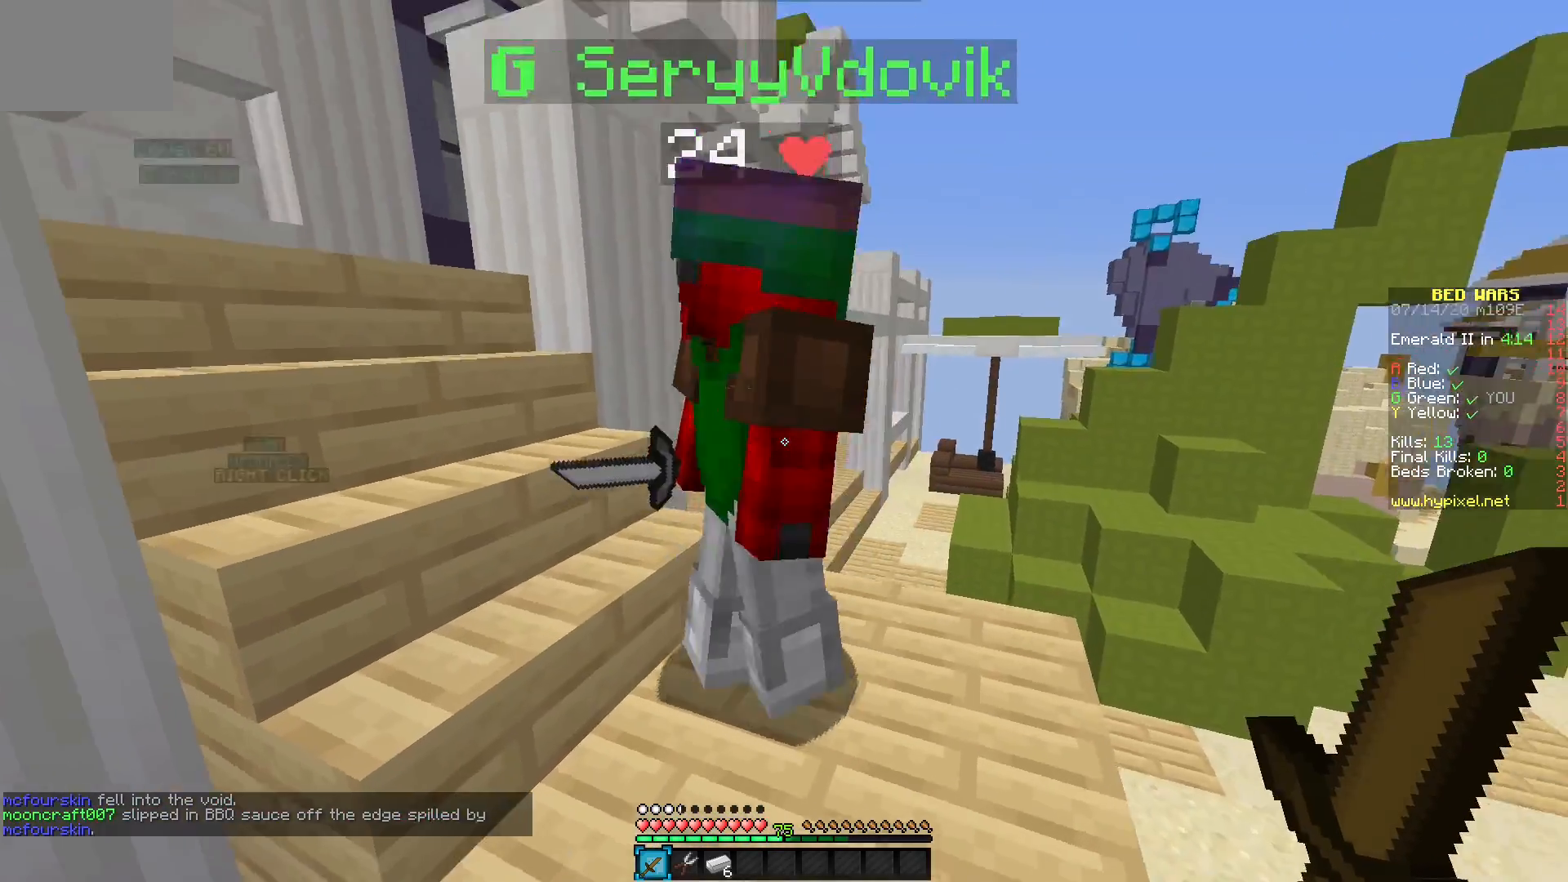
{"keys": [], "mouse": [], "events": []}
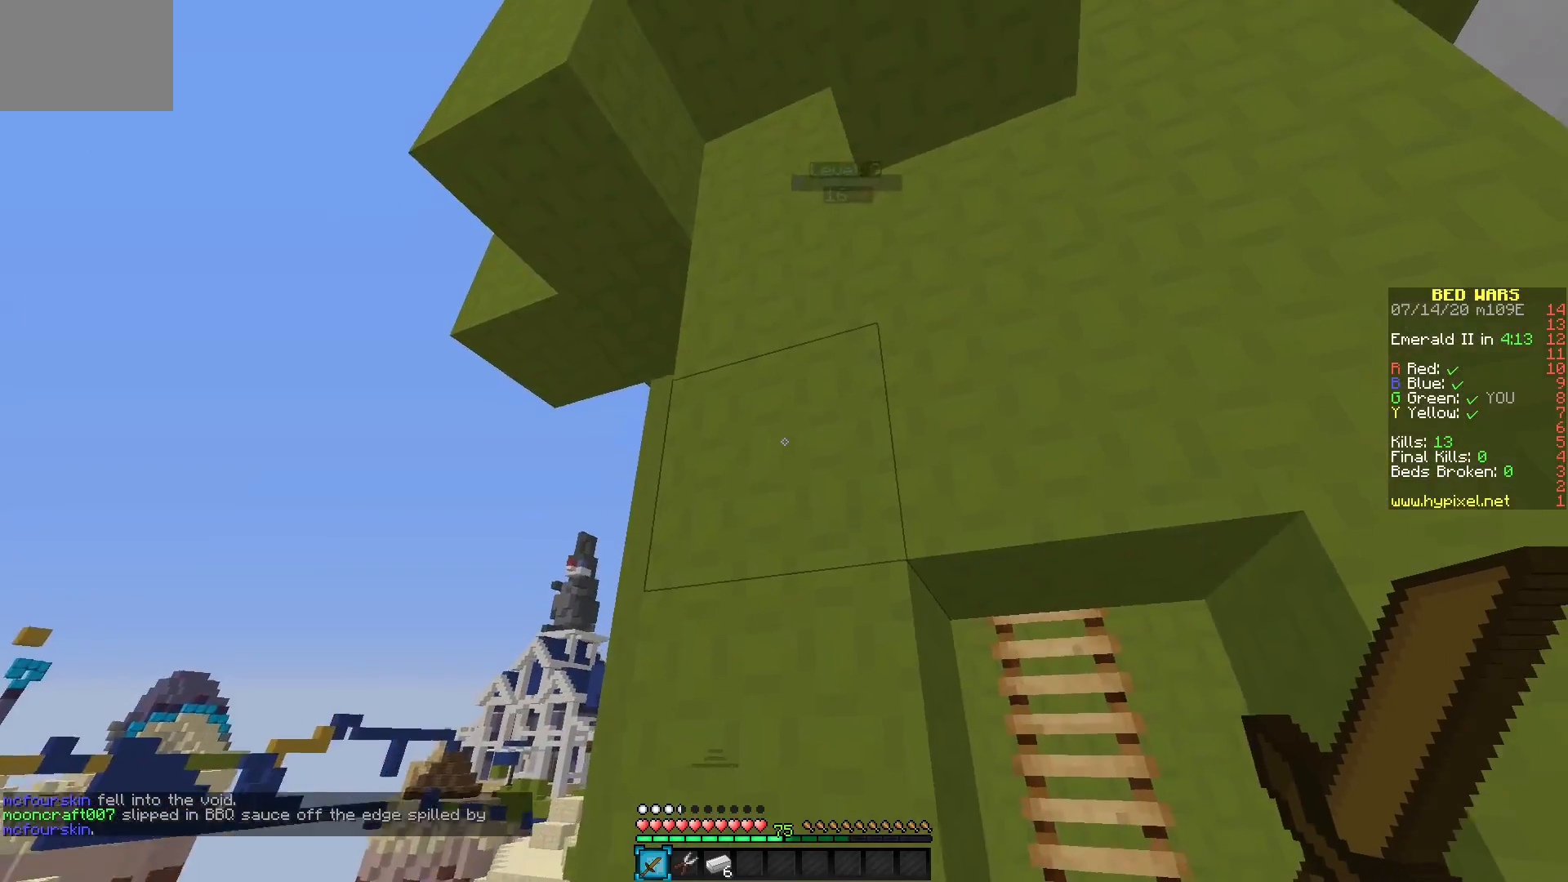
{"keys": [], "mouse": [], "events": []}
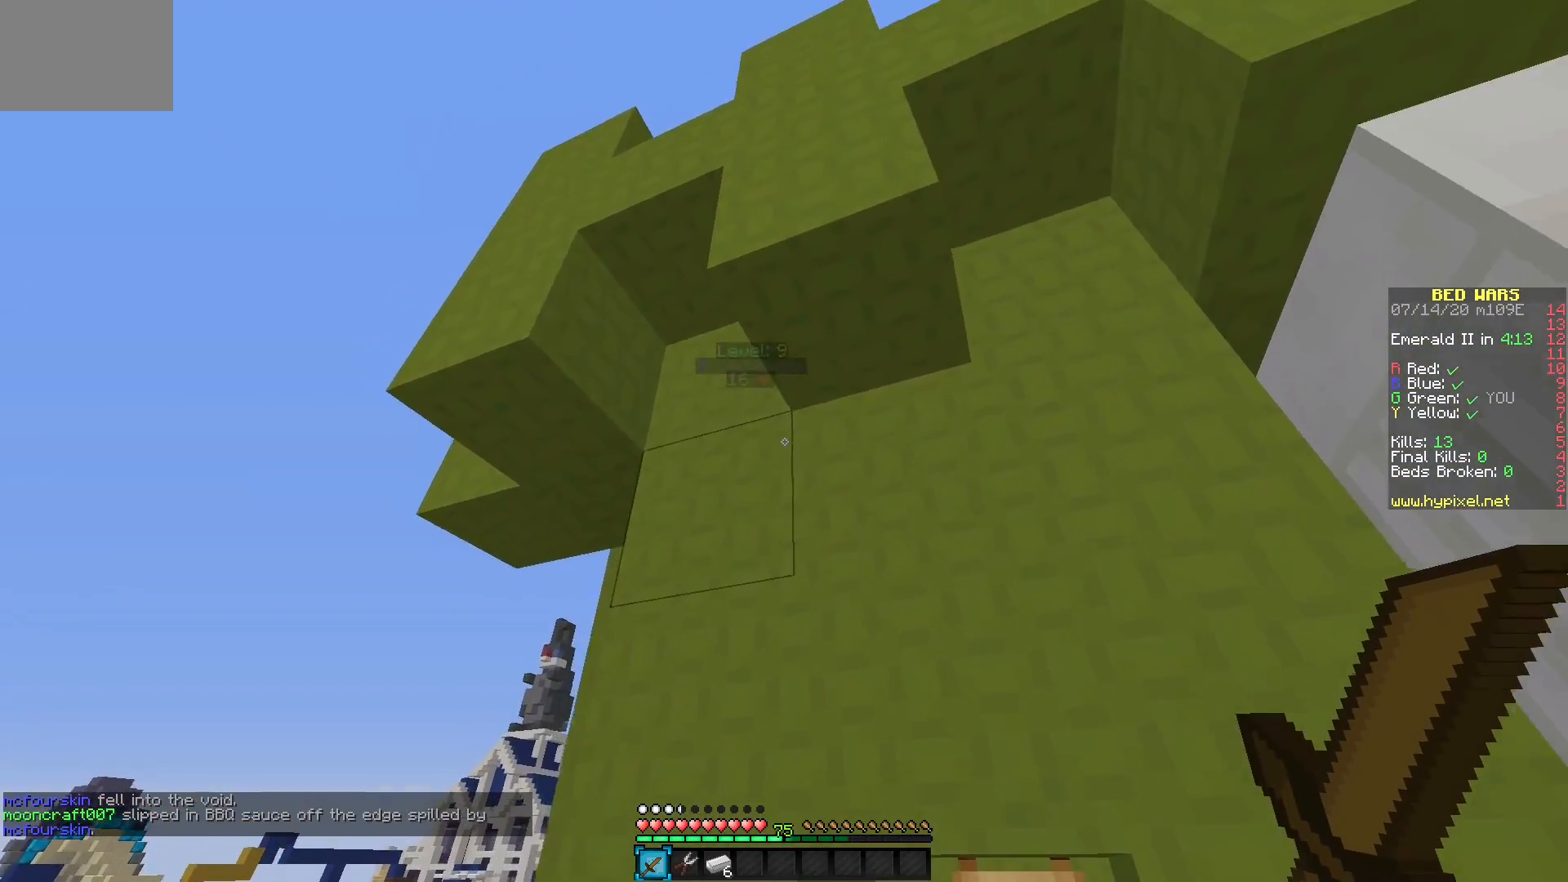
{"keys": [], "mouse": [], "events": []}
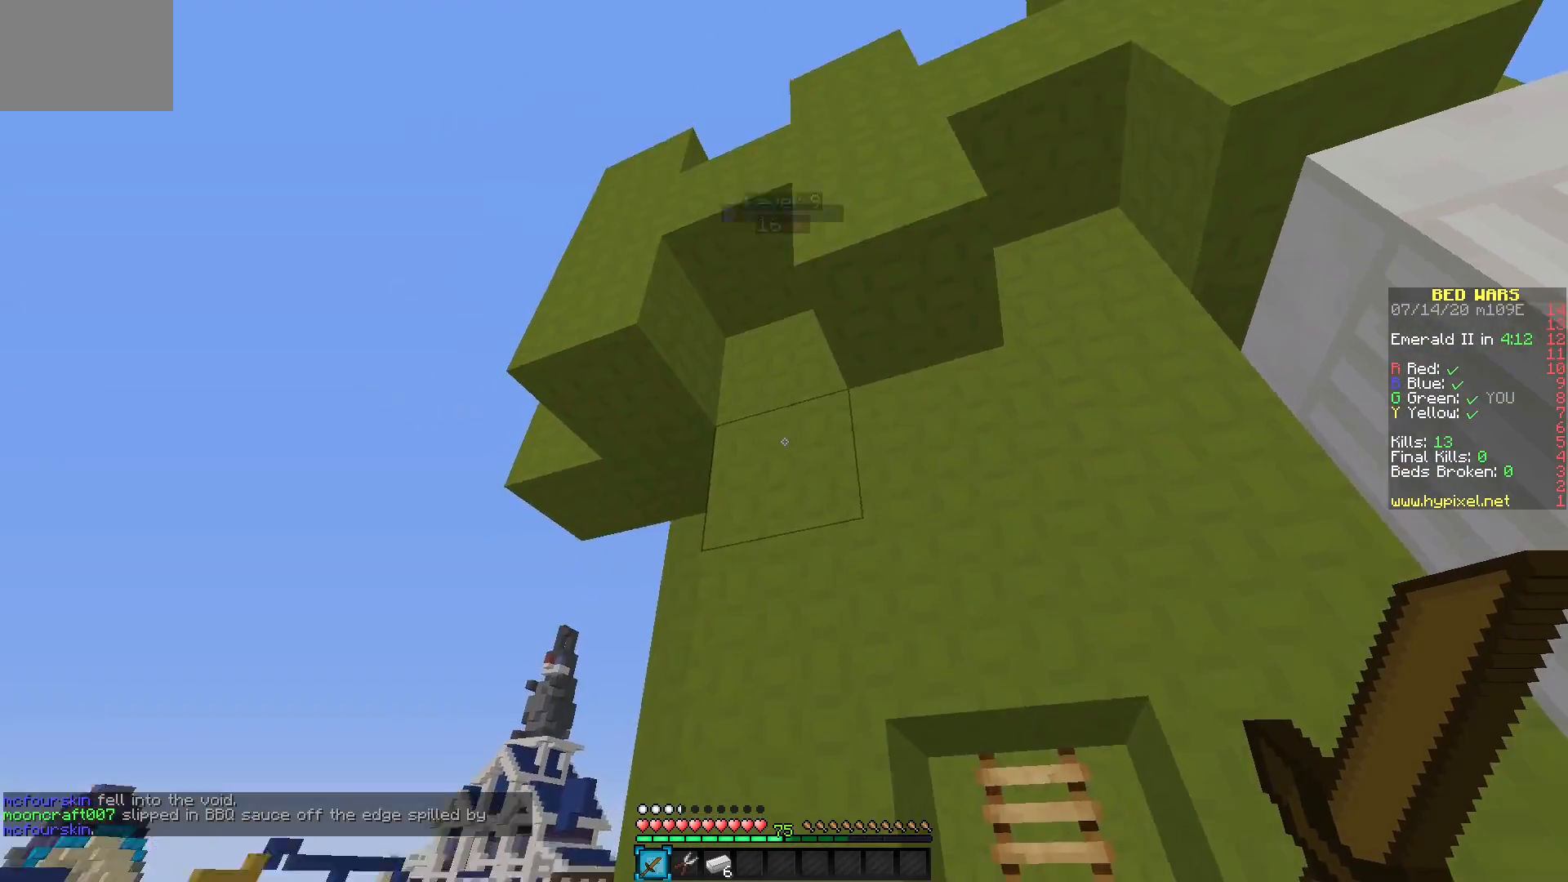
{"keys": [], "mouse": ["left"], "events": [[283, "mouse_left", "down"], [433, "mouse_left", "up"], [500, "mouse_left", "down"]]}
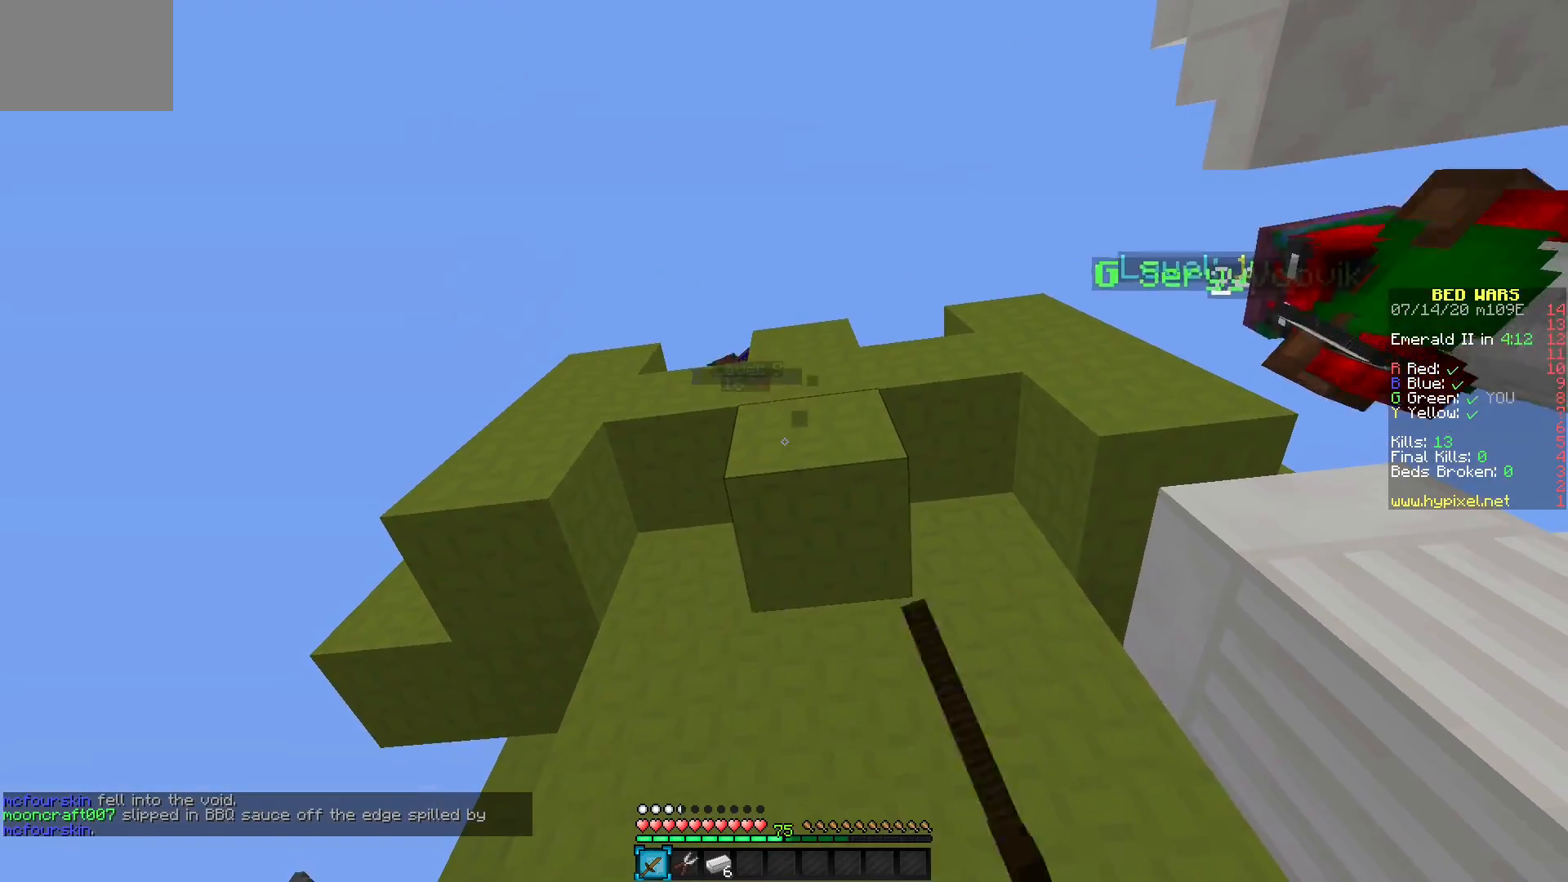
{"keys": [], "mouse": [], "events": [[133, "mouse_left", "up"], [250, "mouse_left", "down"], [283, "mouse_left", "up"]]}
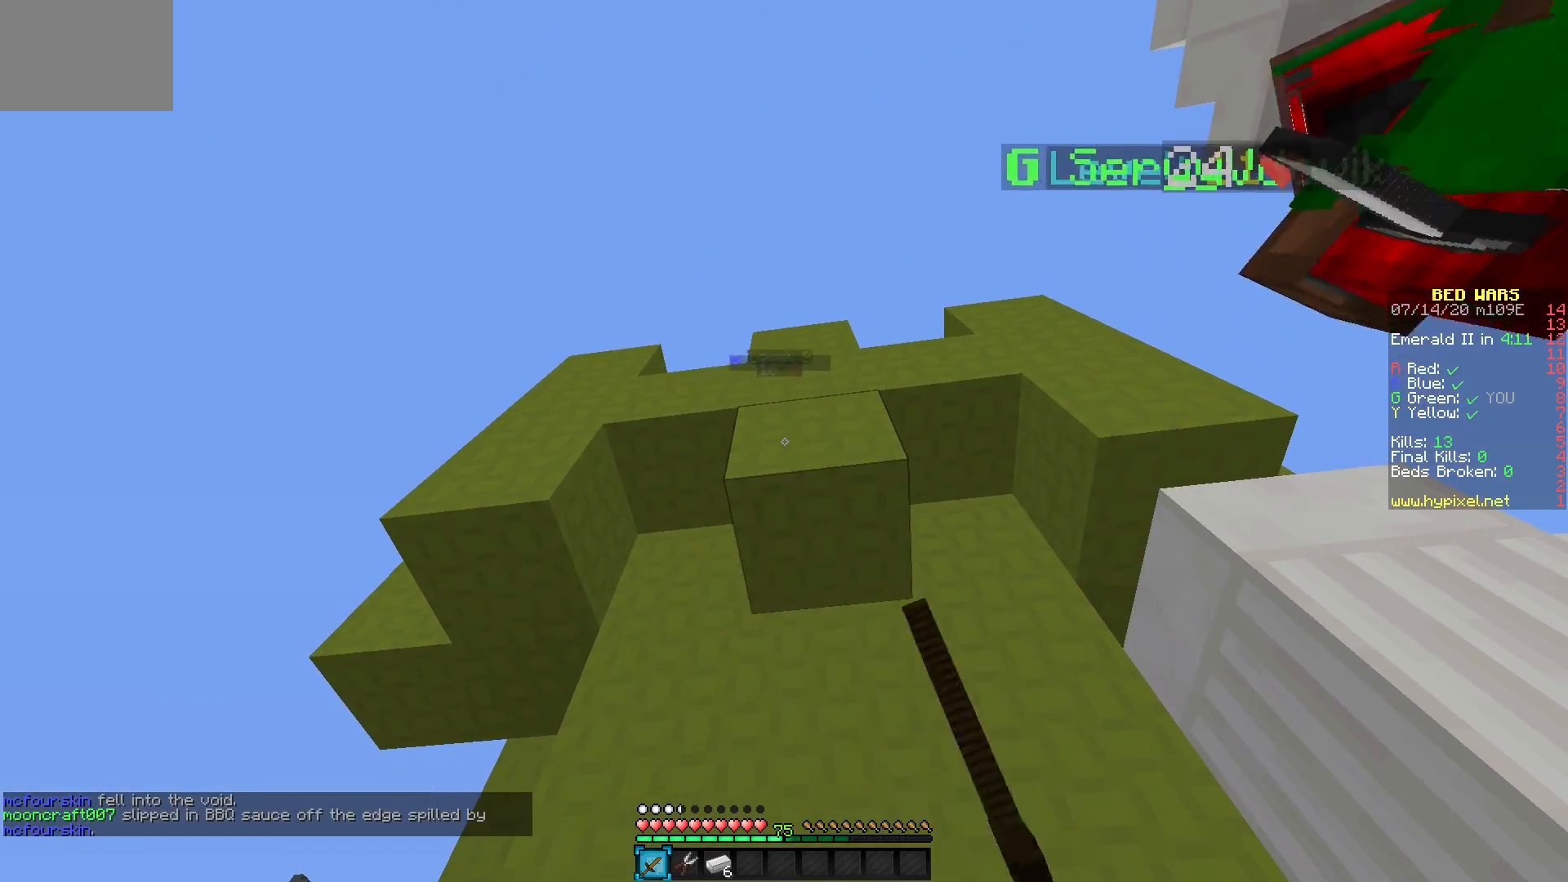
{"keys": [], "mouse": [], "events": []}
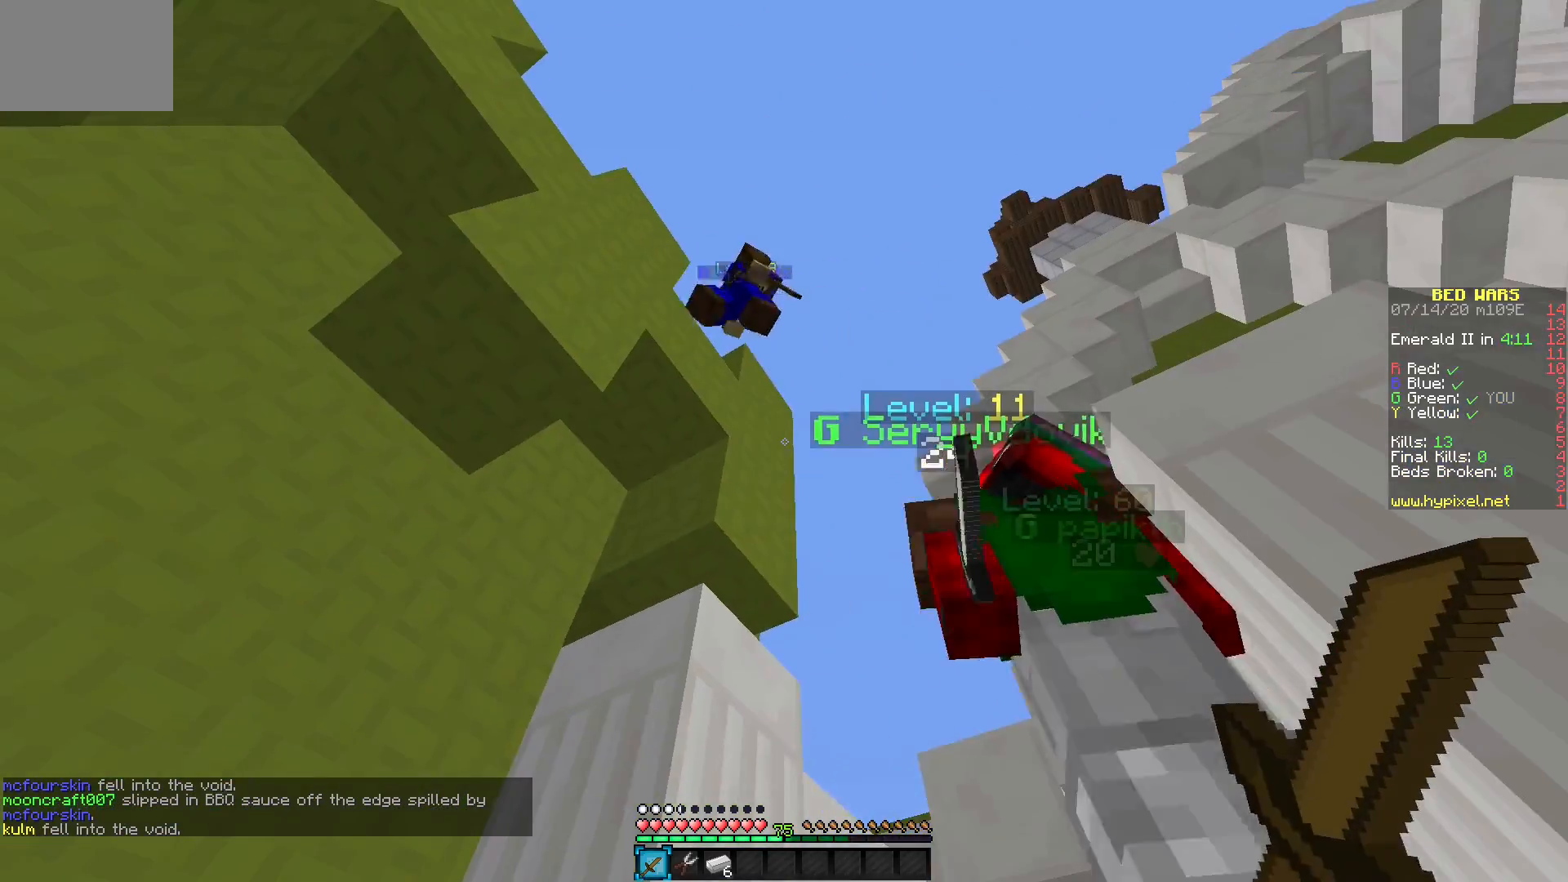
{"keys": [], "mouse": ["left"], "events": [[300, "mouse_left", "down"], [433, "mouse_left", "up"], [467, "mouse_left", "down"]]}
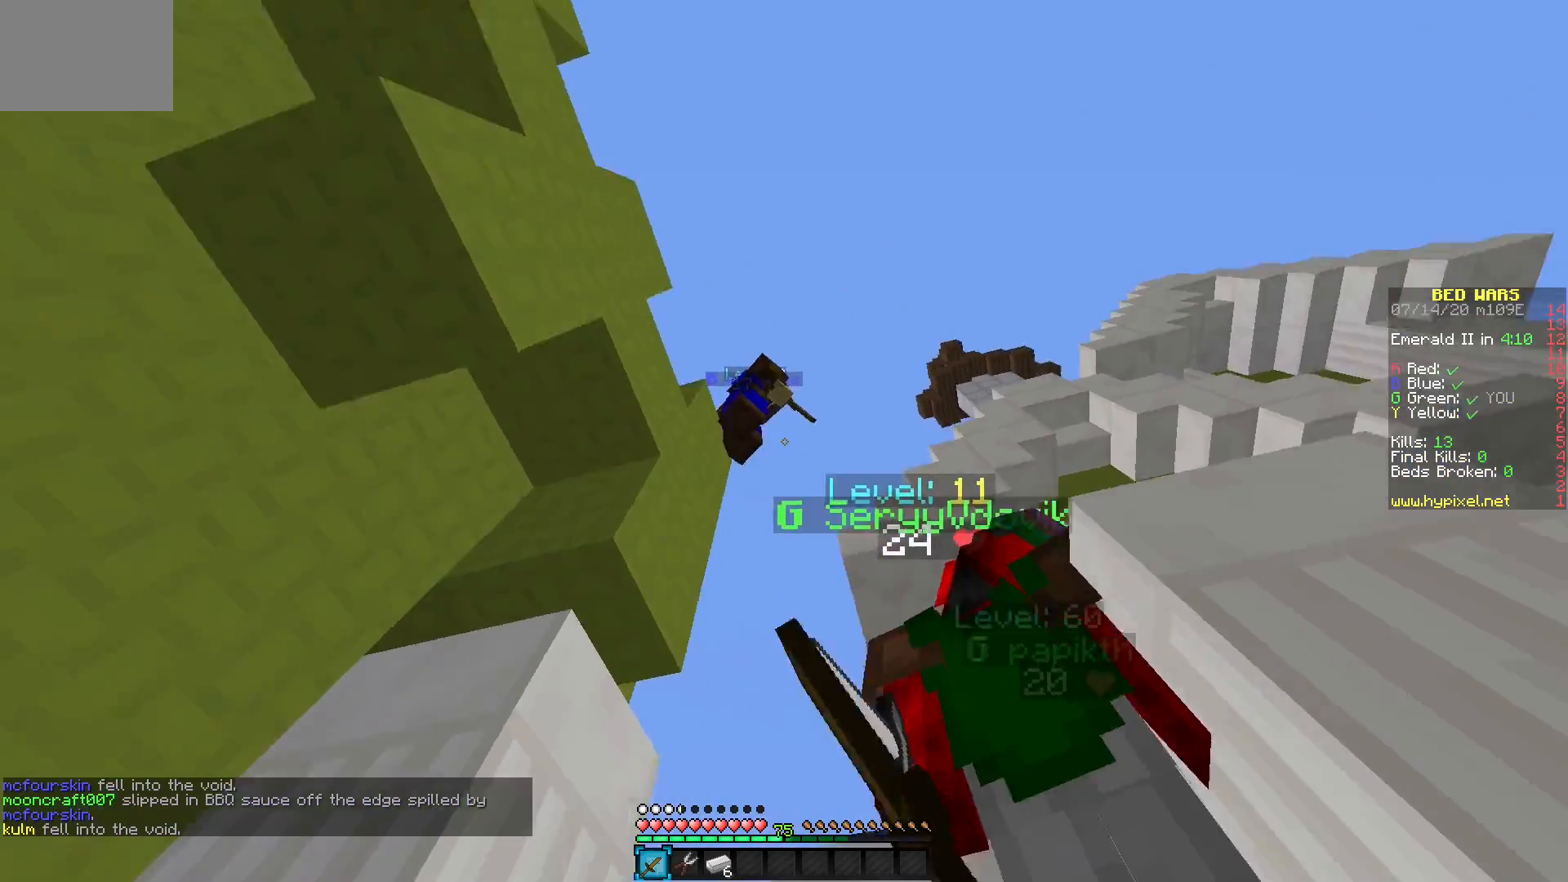
{"keys": [], "mouse": ["left"], "events": []}
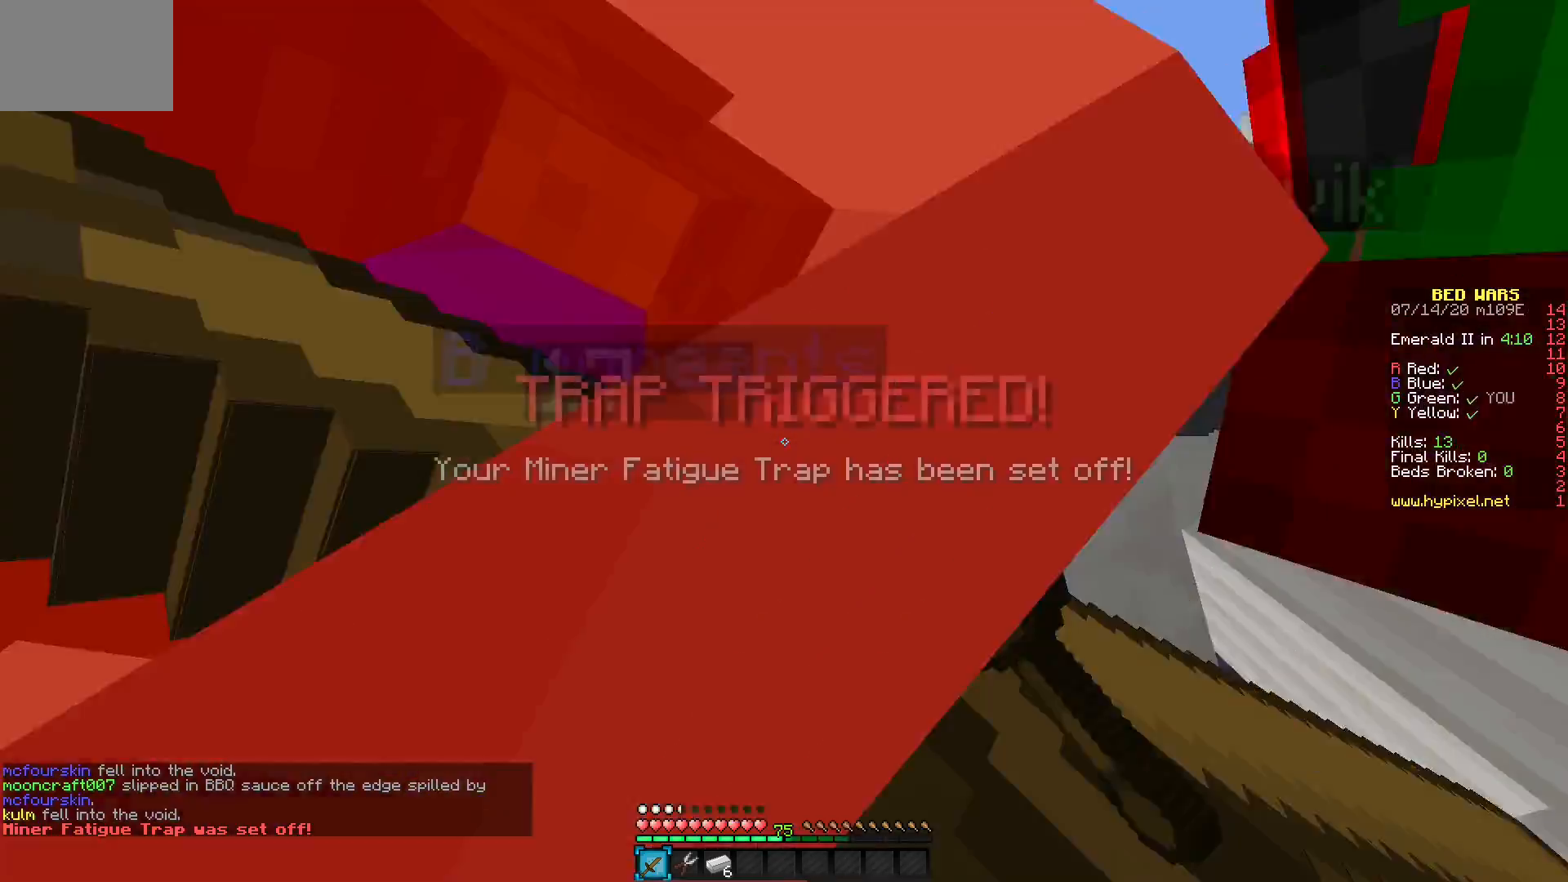
{"keys": [], "mouse": ["left"]}
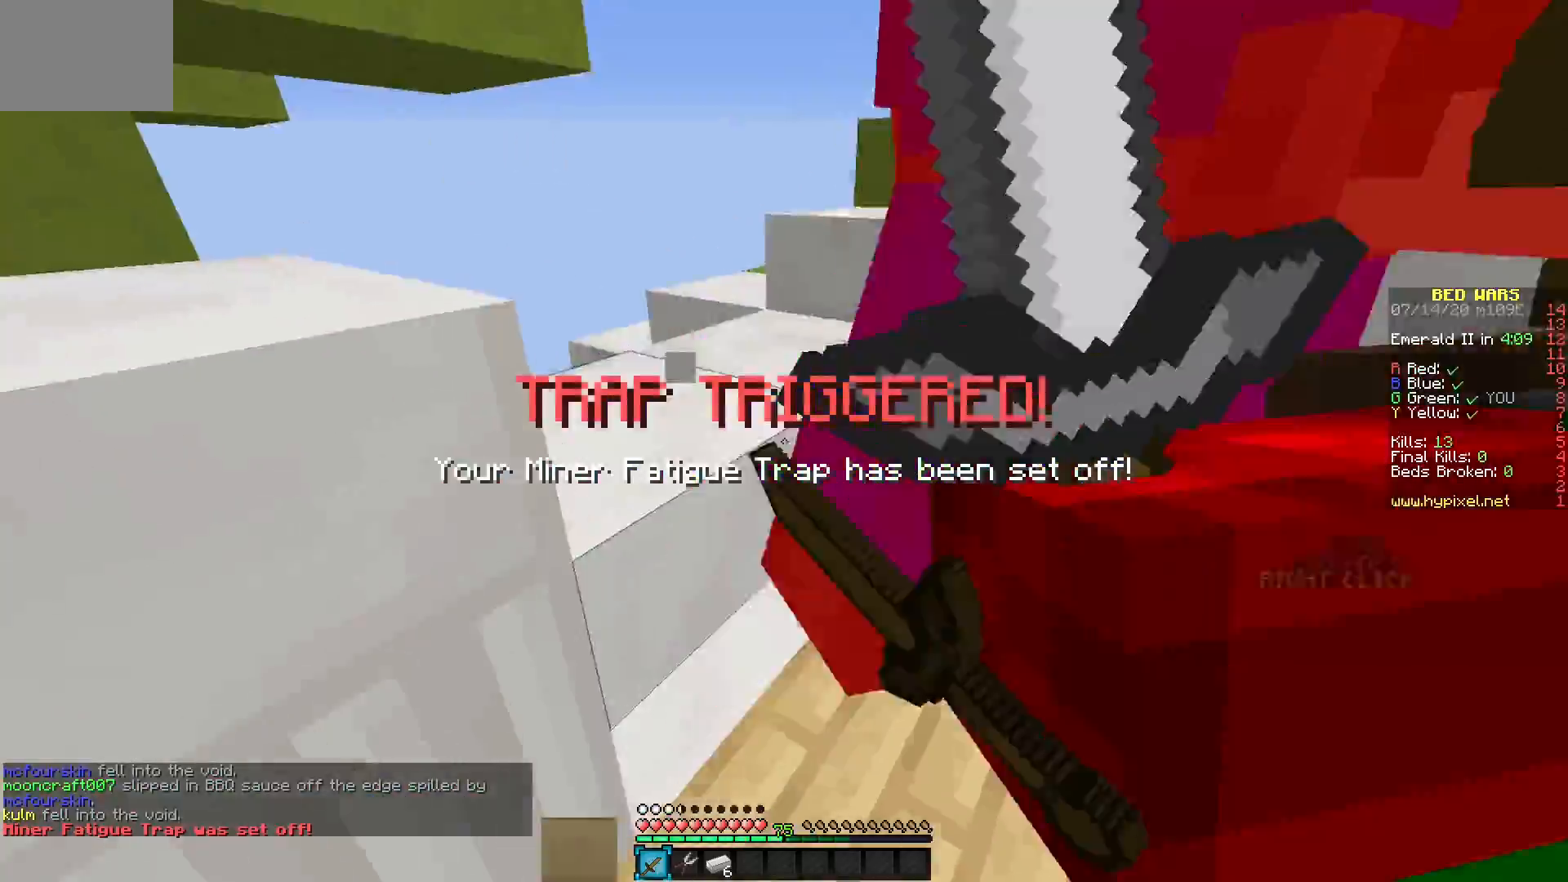
{"keys": [], "mouse": ["left"], "events": []}
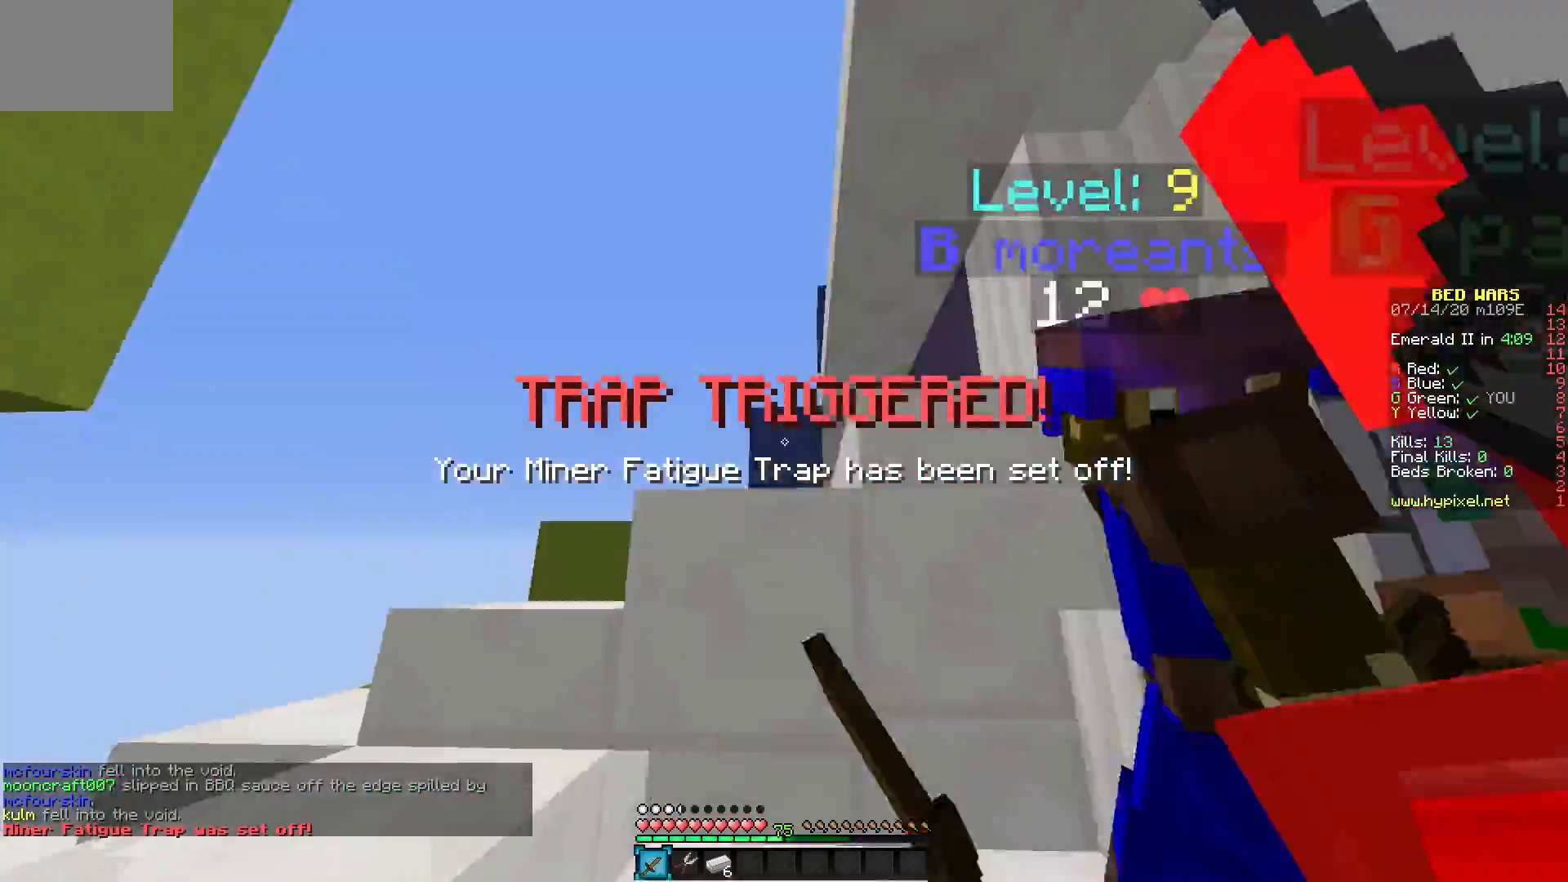
{"keys": [], "mouse": ["left"], "events": [[17, "mouse_left", "up"], [50, "mouse_left", "down"]]}
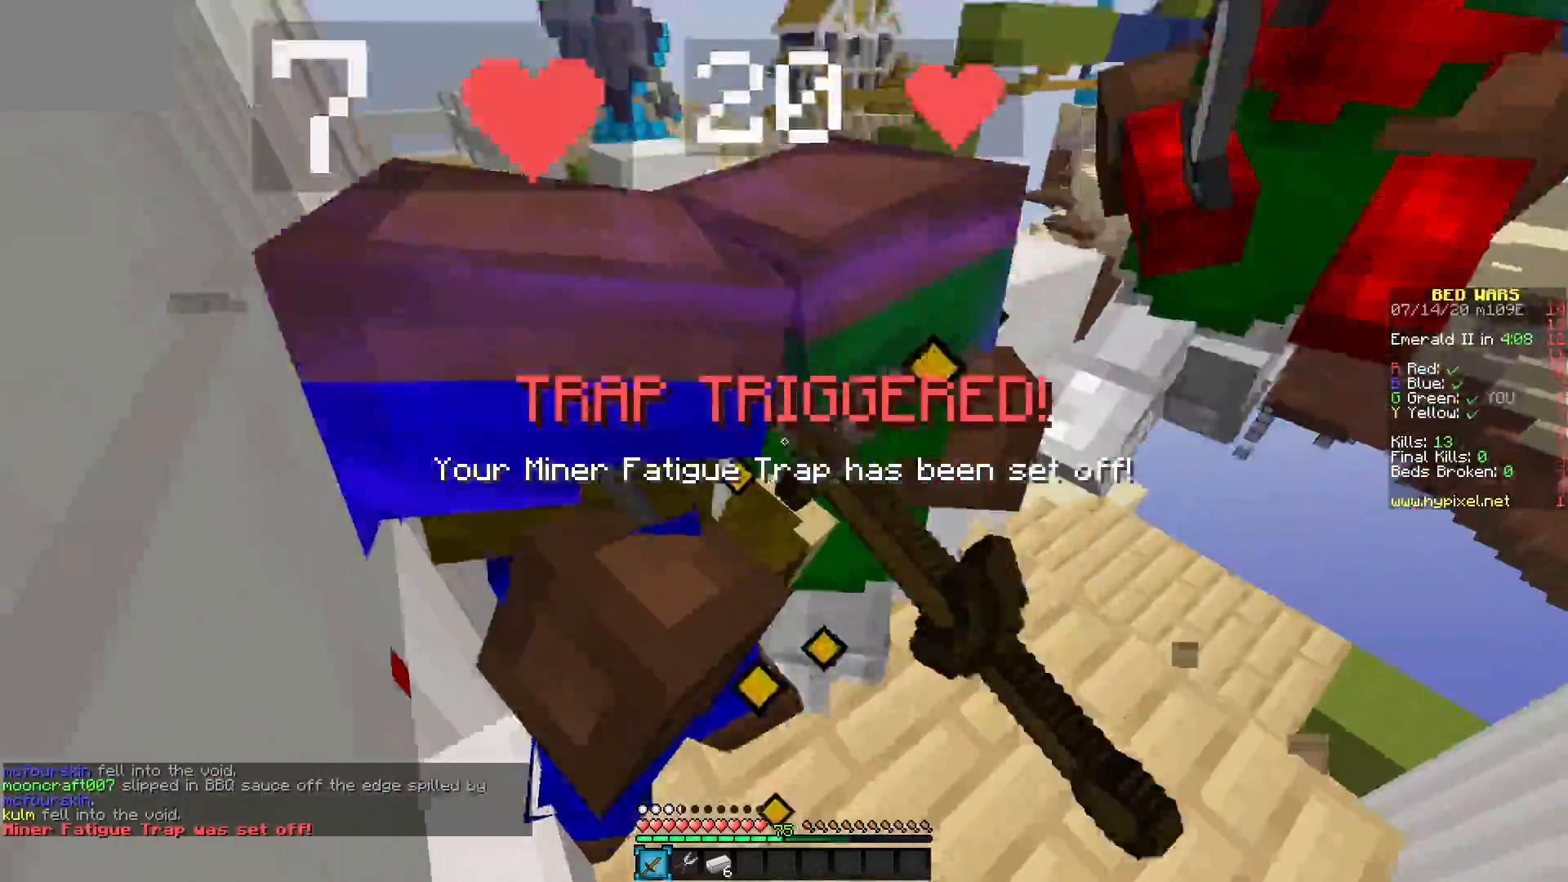
{"keys": [], "mouse": ["left"], "events": [[50, "mouse_left", "up"], [83, "mouse_left", "down"]]}
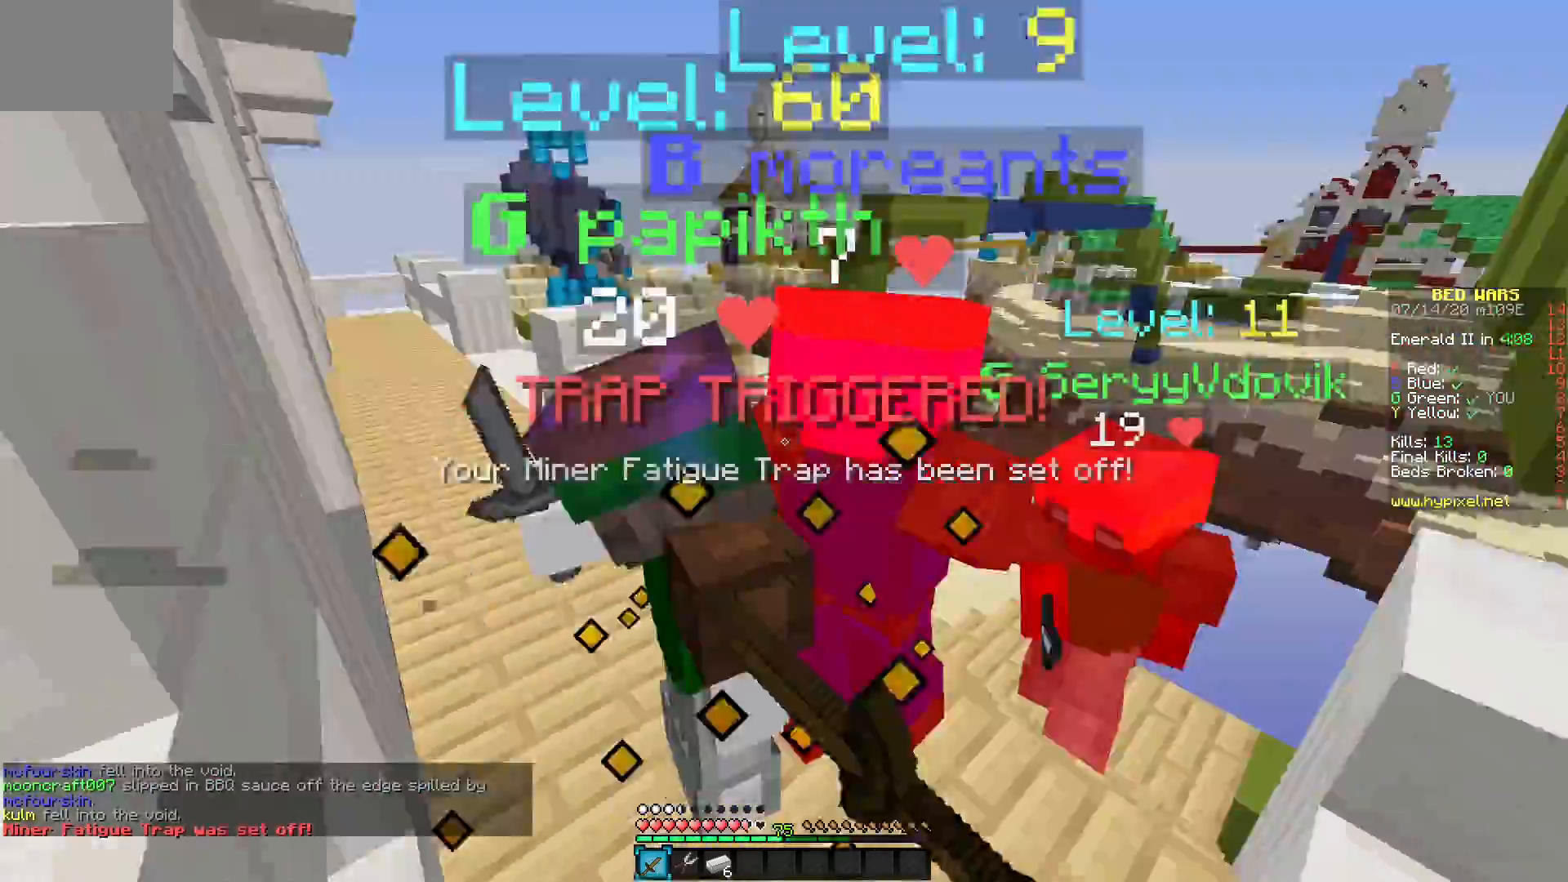
{"keys": [], "mouse": ["left"], "events": []}
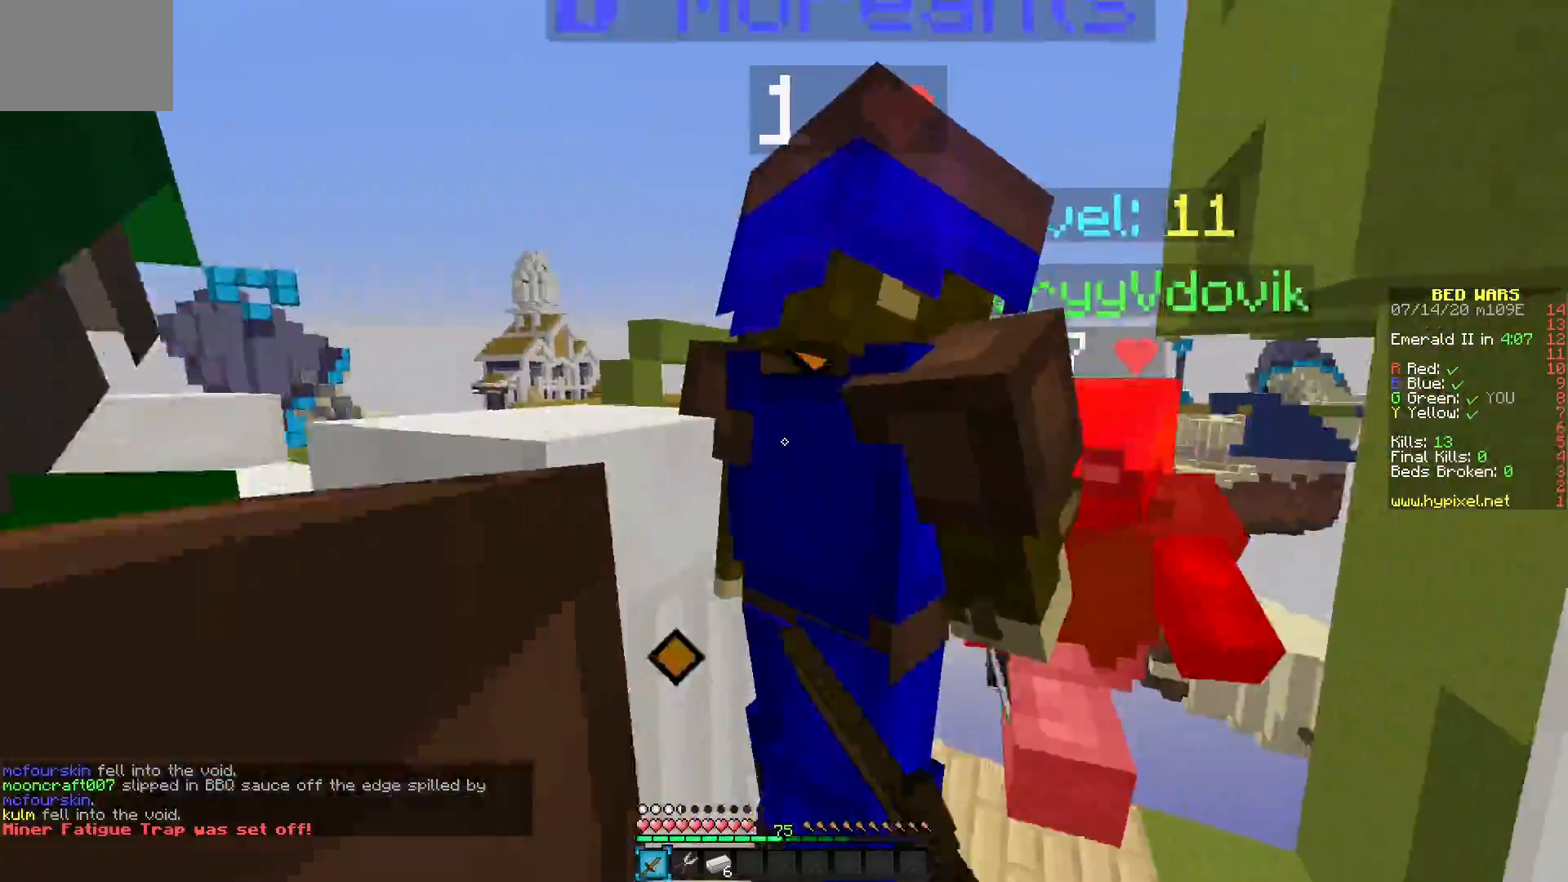
{"keys": [], "mouse": [], "events": [[467, "mouse_left", "up"]]}